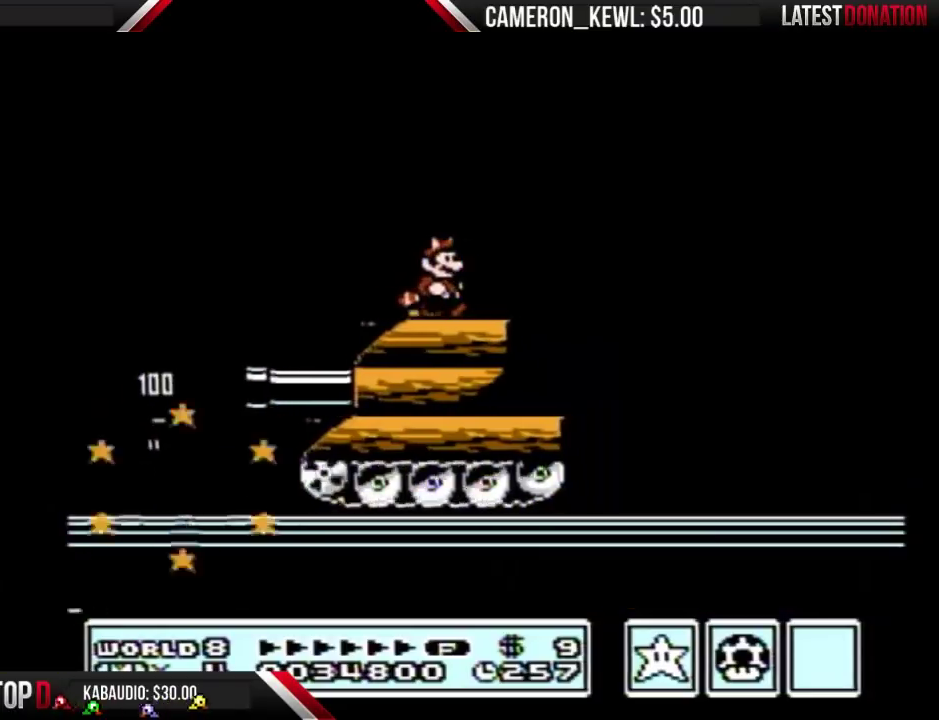
Gameplay with a controller (Nintendo layout); each line is a JSON object with the inputs held at the frame after it. "events" lists button and stick changes between this image and that frame as [ms after this image, input, new state], when the widget could be followed in between. Not read: L3 R3.
{"buttons": ["A", "B", "DPAD_RIGHT"], "events": [[200, "A", "down"]]}
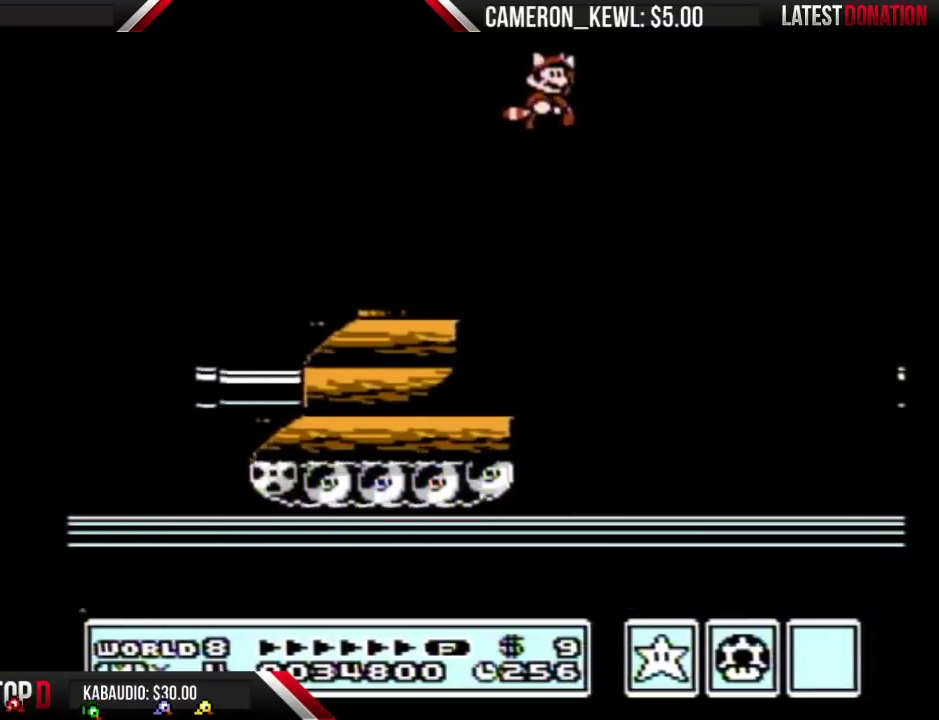
{"buttons": ["B", "DPAD_RIGHT"], "events": [[33, "DPAD_RIGHT", "up"], [167, "A", "up"], [200, "DPAD_RIGHT", "down"], [333, "A", "down"], [433, "A", "up"]]}
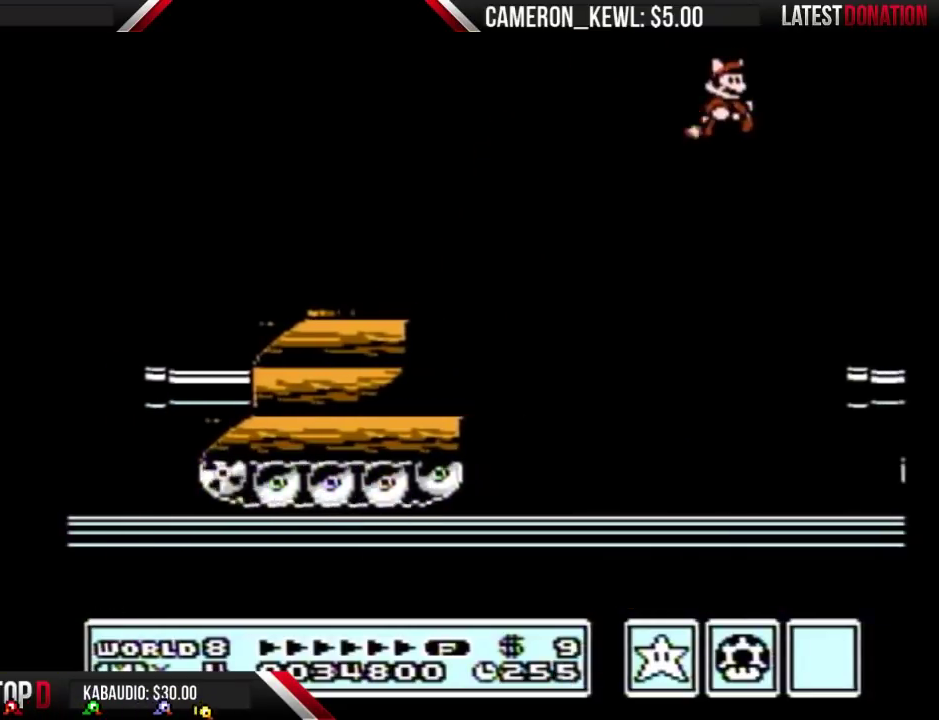
{"buttons": ["B", "DPAD_RIGHT"], "events": [[33, "A", "down"], [133, "A", "up"], [167, "B", "up"], [267, "B", "down"]]}
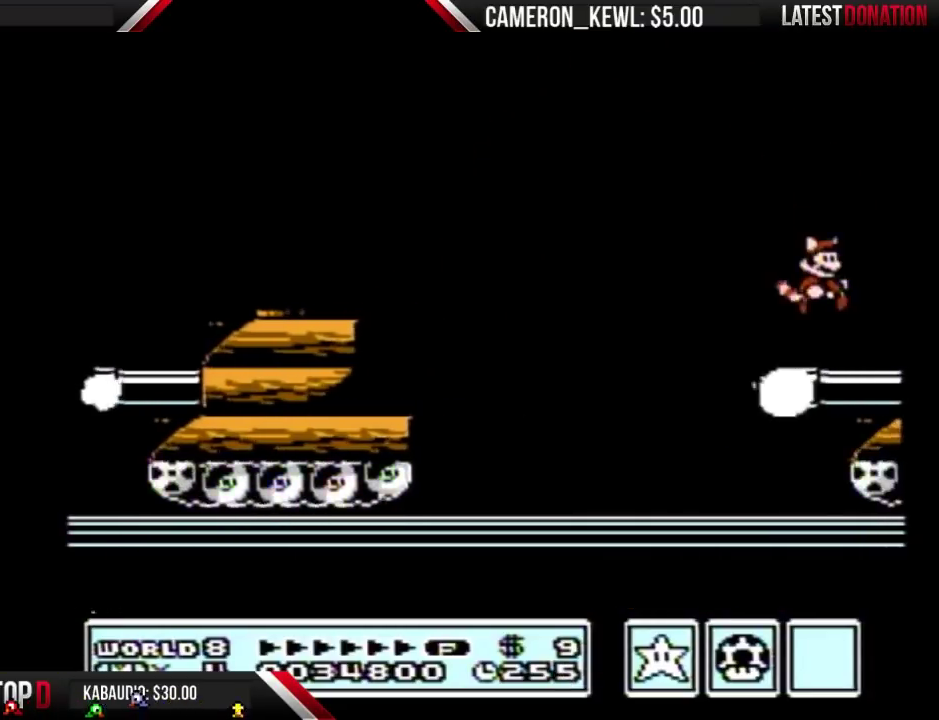
{"buttons": ["B", "DPAD_RIGHT"], "events": [[400, "A", "down"], [500, "A", "up"]]}
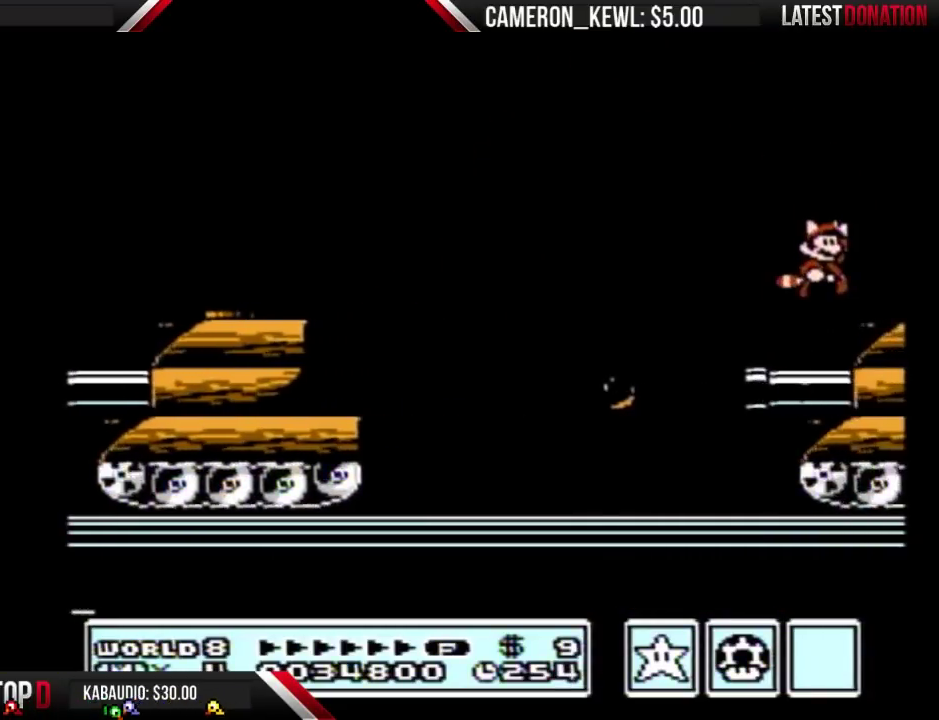
{"buttons": ["A", "B"], "events": [[33, "B", "up"], [333, "B", "down"], [367, "A", "down"], [400, "DPAD_RIGHT", "up"]]}
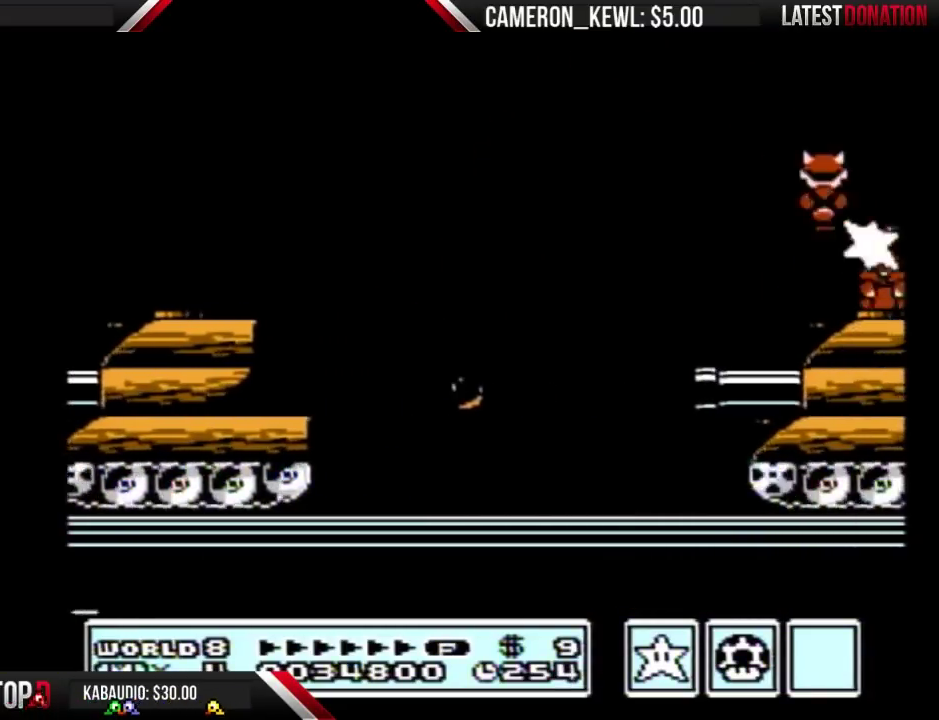
{"buttons": ["DPAD_RIGHT"], "events": [[100, "A", "up"], [167, "B", "up"], [233, "B", "down"], [300, "DPAD_RIGHT", "down"], [400, "B", "up"]]}
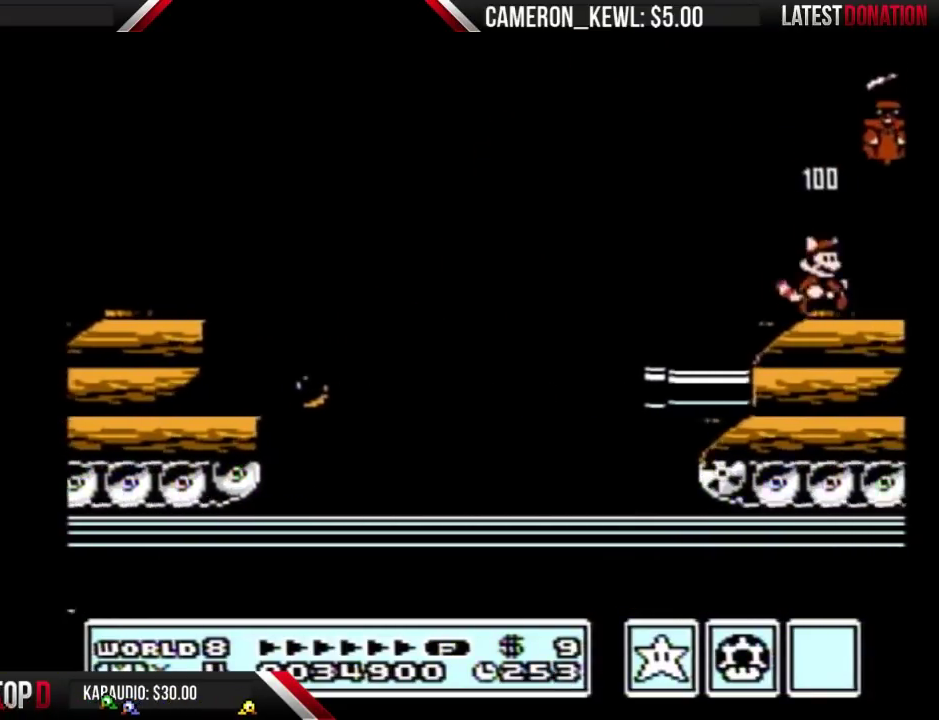
{"buttons": ["A", "B"], "events": [[133, "B", "down"], [167, "A", "down"], [167, "DPAD_DOWN", "down"], [167, "DPAD_RIGHT", "up"], [233, "DPAD_DOWN", "up"]]}
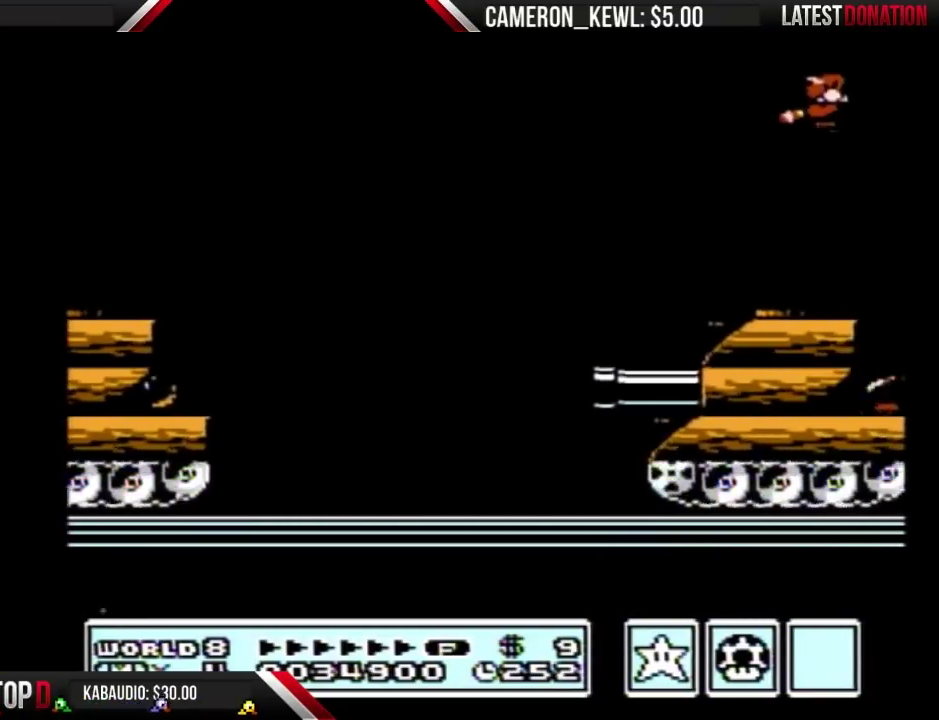
{"buttons": ["B"], "events": [[67, "A", "up"], [67, "DPAD_RIGHT", "down"], [167, "B", "up"], [467, "B", "down"], [500, "DPAD_RIGHT", "up"]]}
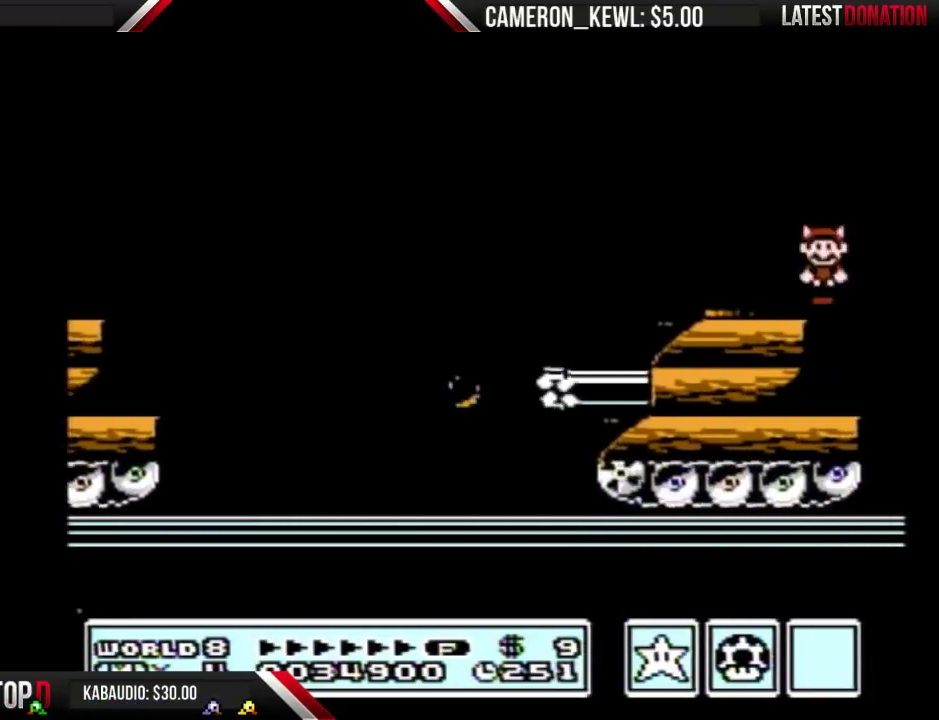
{"buttons": ["A", "B", "DPAD_LEFT"], "events": [[167, "DPAD_LEFT", "down"], [300, "A", "down"]]}
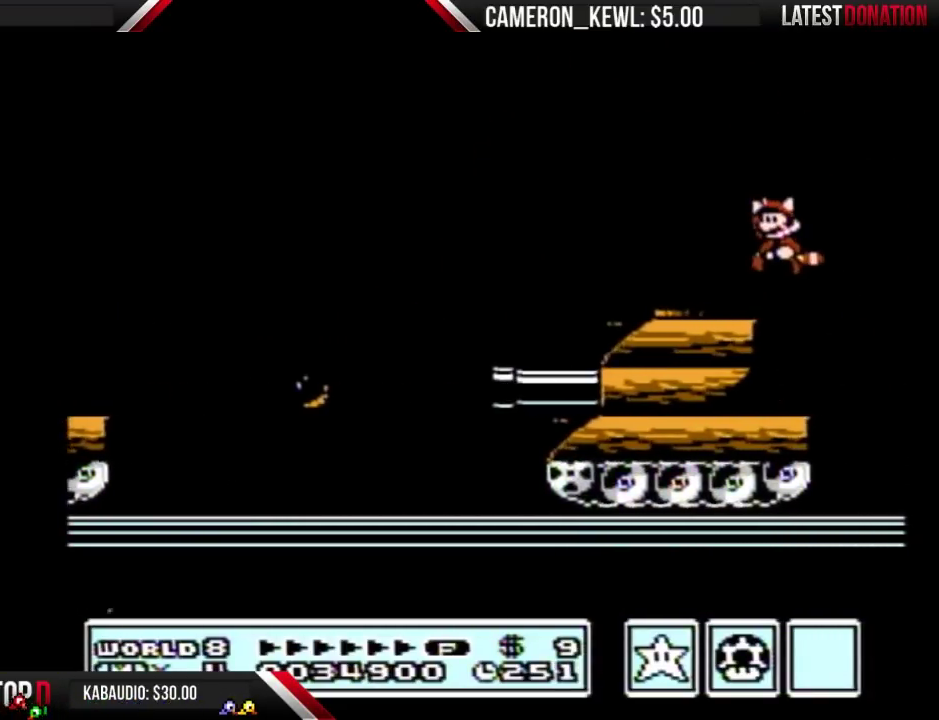
{"buttons": ["A", "B", "DPAD_DOWN"], "events": [[33, "A", "up"], [67, "B", "up"], [200, "B", "down"], [333, "DPAD_LEFT", "up"], [467, "A", "down"], [467, "DPAD_DOWN", "down"]]}
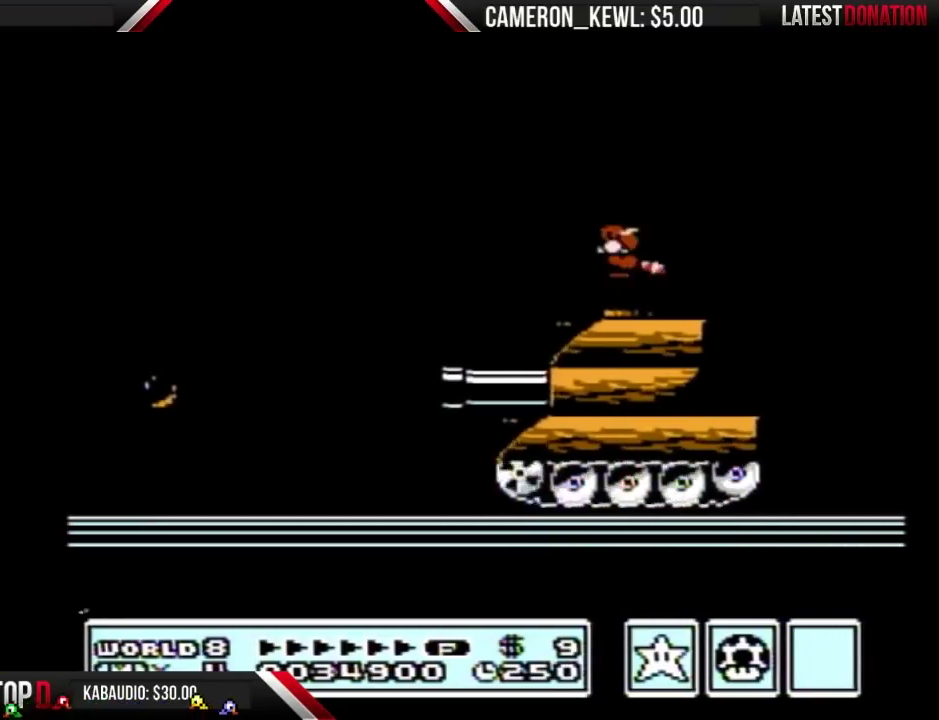
{"buttons": ["B"], "events": [[100, "DPAD_DOWN", "up"], [133, "A", "up"], [200, "B", "up"], [300, "B", "down"]]}
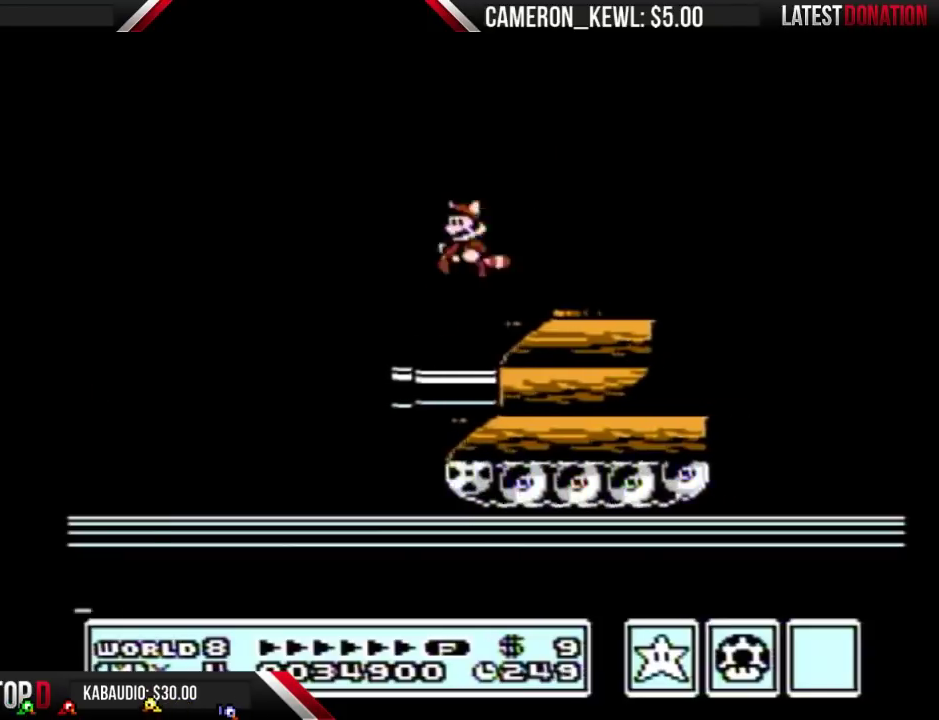
{"buttons": ["B", "DPAD_DOWN"], "events": [[67, "DPAD_RIGHT", "down"], [100, "B", "up"], [267, "B", "down"], [267, "DPAD_RIGHT", "up"], [433, "DPAD_DOWN", "down"]]}
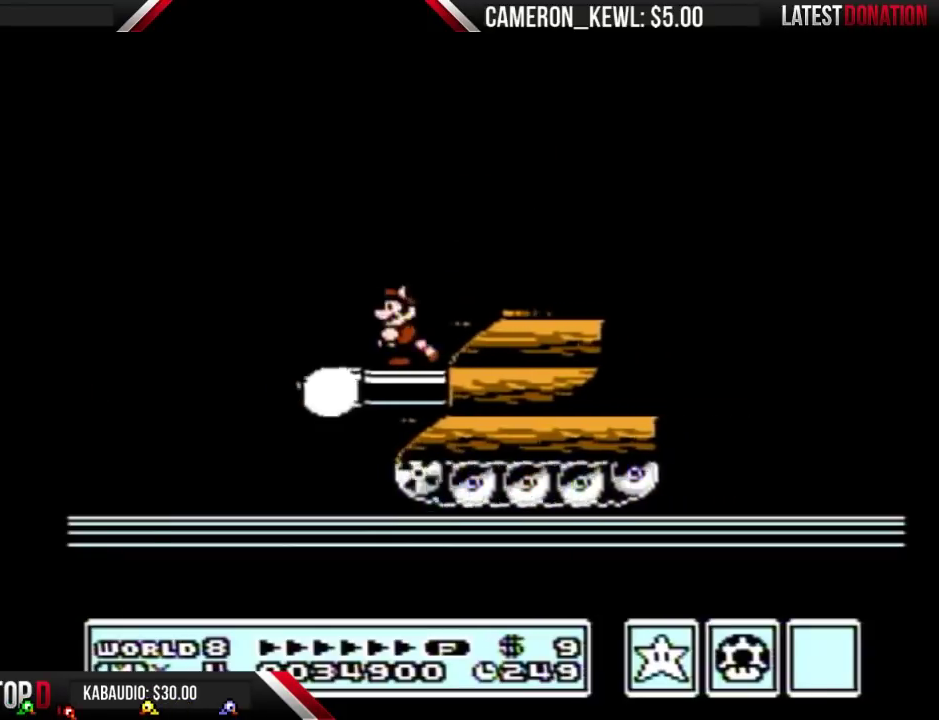
{"buttons": ["A", "B", "DPAD_RIGHT"], "events": [[33, "DPAD_DOWN", "up"], [133, "DPAD_DOWN", "down"], [233, "DPAD_DOWN", "up"], [467, "A", "down"], [467, "DPAD_RIGHT", "down"]]}
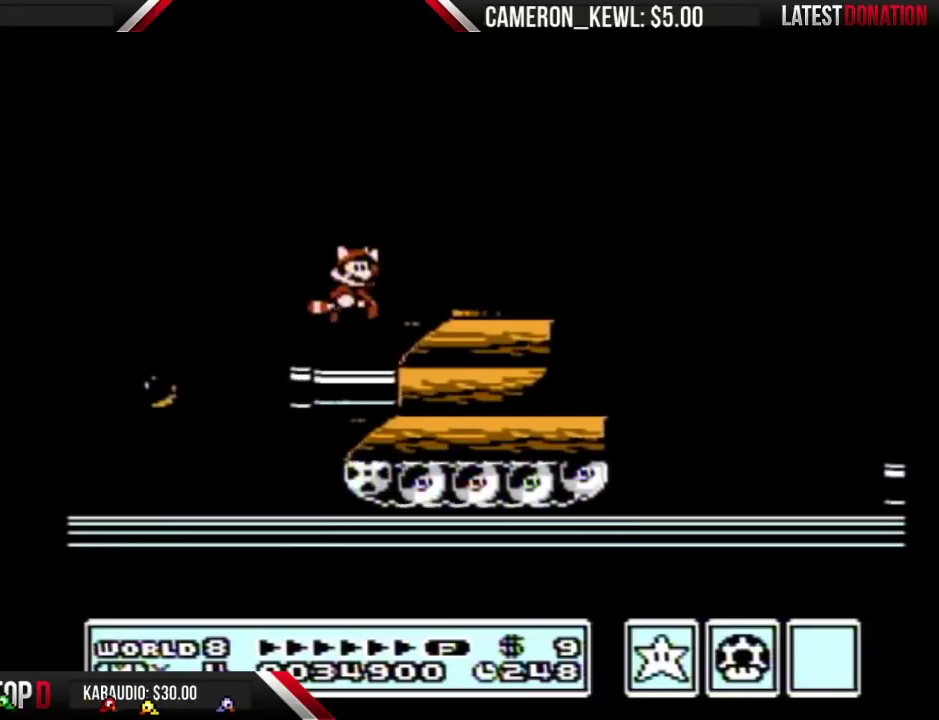
{"buttons": ["A", "B", "DPAD_RIGHT"], "events": [[67, "A", "up"], [100, "B", "up"], [167, "B", "down"], [500, "A", "down"]]}
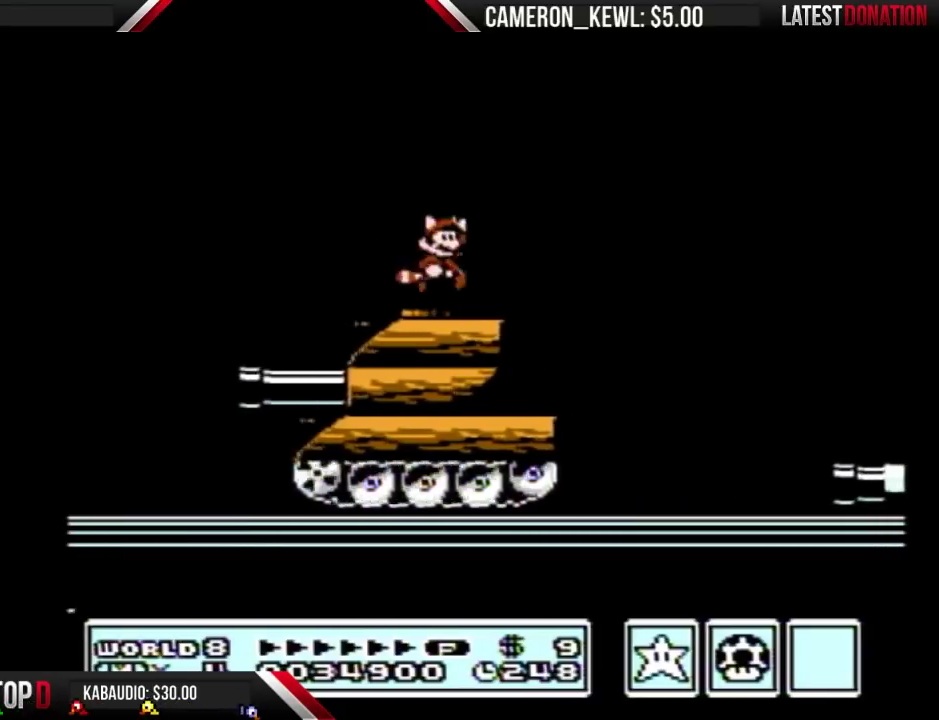
{"buttons": ["B", "DPAD_RIGHT"], "events": [[500, "A", "up"]]}
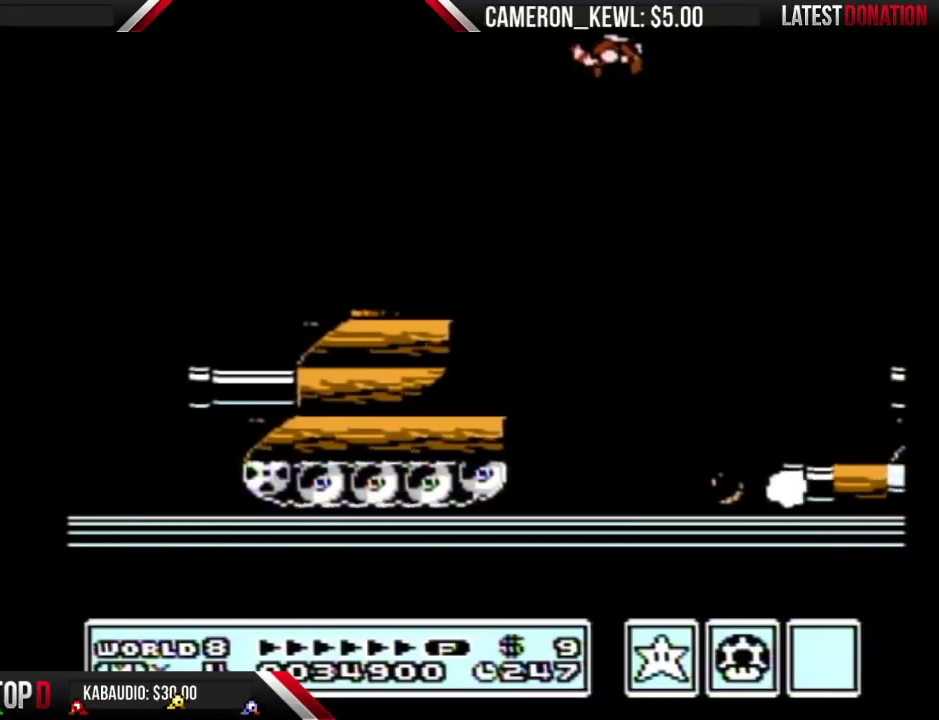
{"buttons": ["B", "DPAD_RIGHT"], "events": [[267, "A", "down"], [333, "A", "up"], [367, "B", "up"], [467, "B", "down"]]}
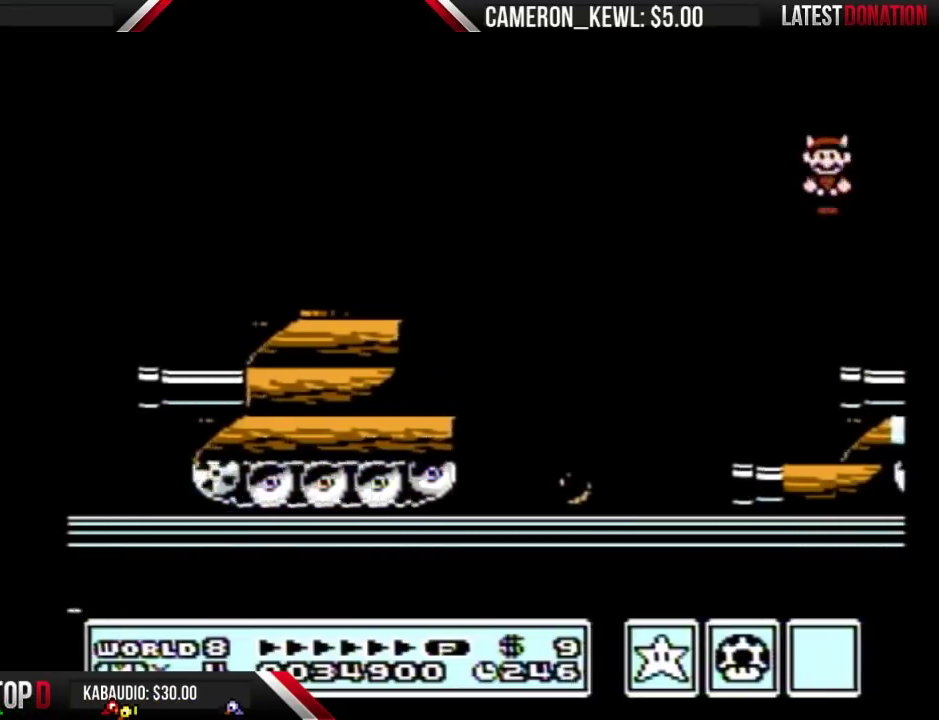
{"buttons": ["B", "DPAD_RIGHT"], "events": []}
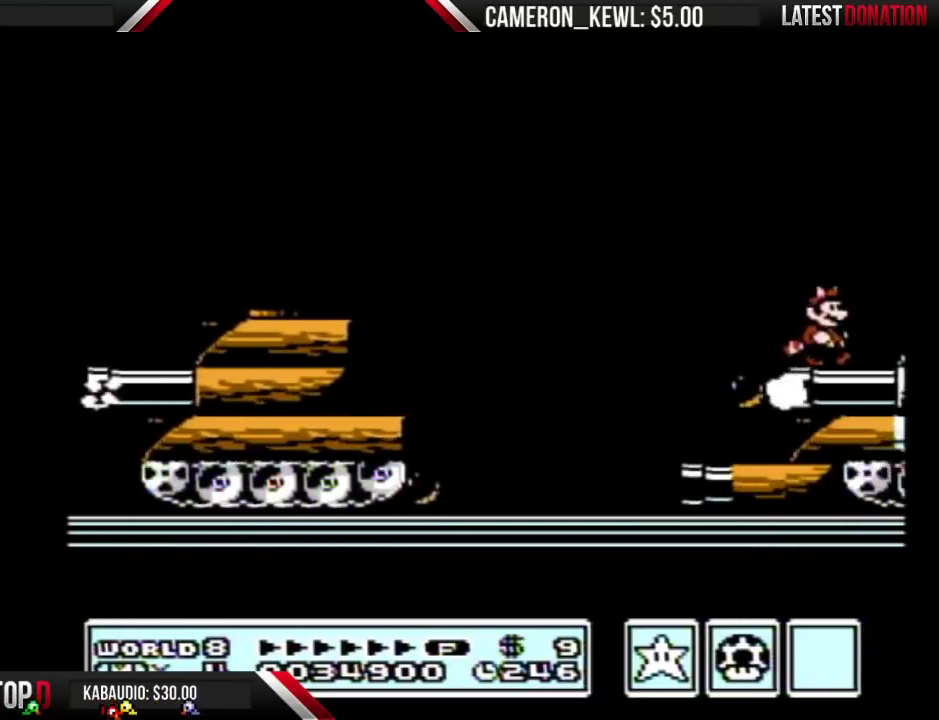
{"buttons": [], "events": [[333, "A", "down"], [333, "DPAD_RIGHT", "up"], [433, "A", "up"], [467, "B", "up"]]}
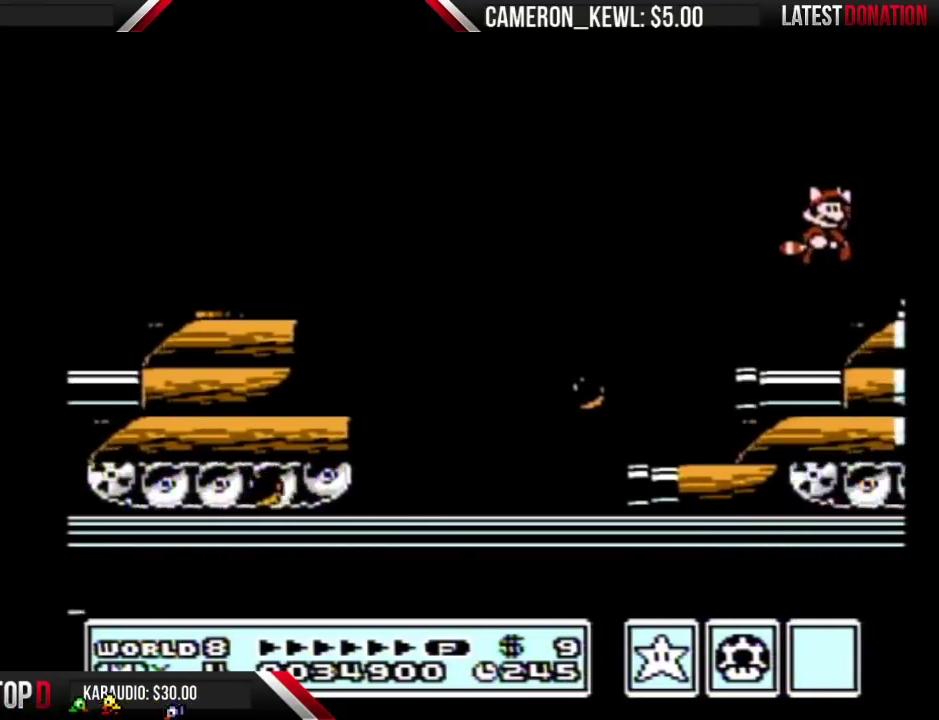
{"buttons": ["A", "B"], "events": [[33, "DPAD_RIGHT", "down"], [333, "A", "down"], [333, "B", "down"], [333, "DPAD_RIGHT", "up"]]}
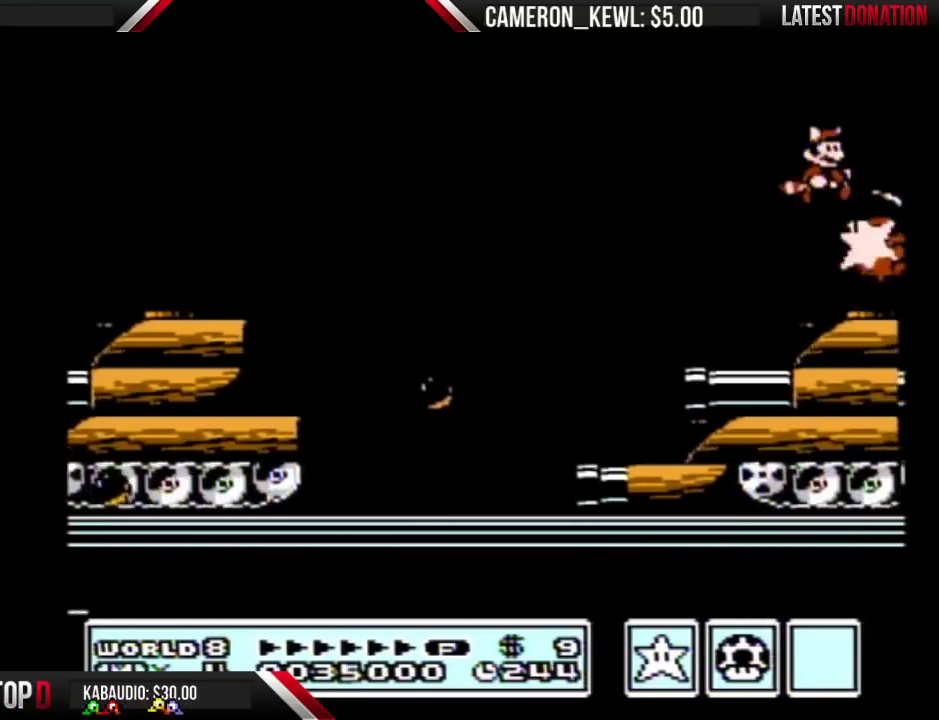
{"buttons": ["DPAD_RIGHT"], "events": [[67, "A", "up"], [100, "B", "up"], [167, "B", "down"], [367, "B", "up"], [400, "DPAD_RIGHT", "down"]]}
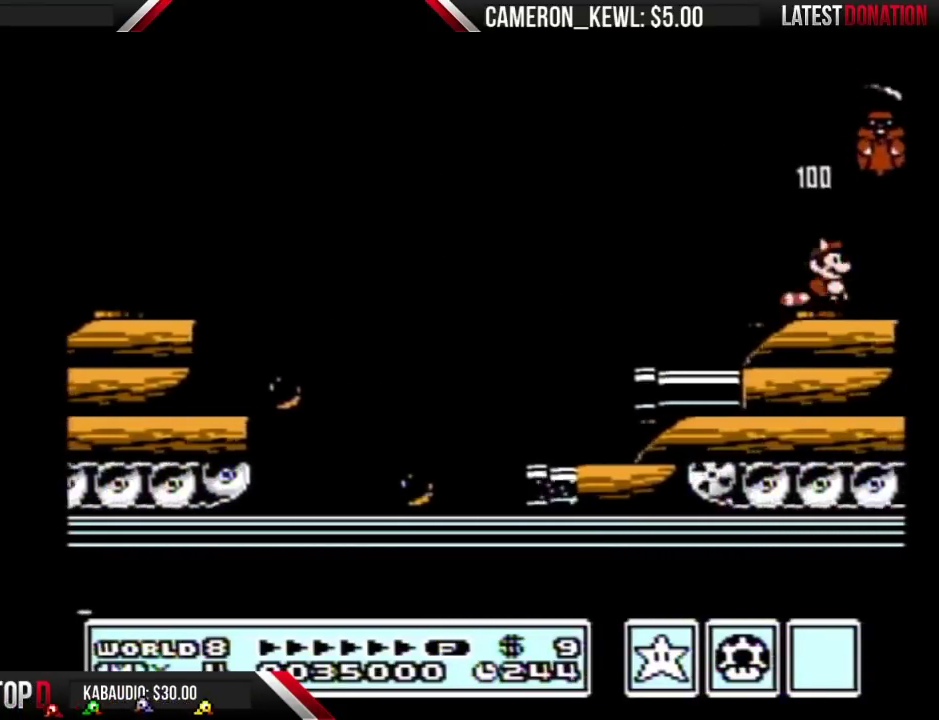
{"buttons": ["DPAD_RIGHT"], "events": [[67, "B", "down"], [67, "DPAD_DOWN", "down"], [67, "DPAD_RIGHT", "up"], [133, "A", "down"], [133, "DPAD_DOWN", "up"], [433, "A", "up"], [433, "DPAD_RIGHT", "down"], [500, "B", "up"]]}
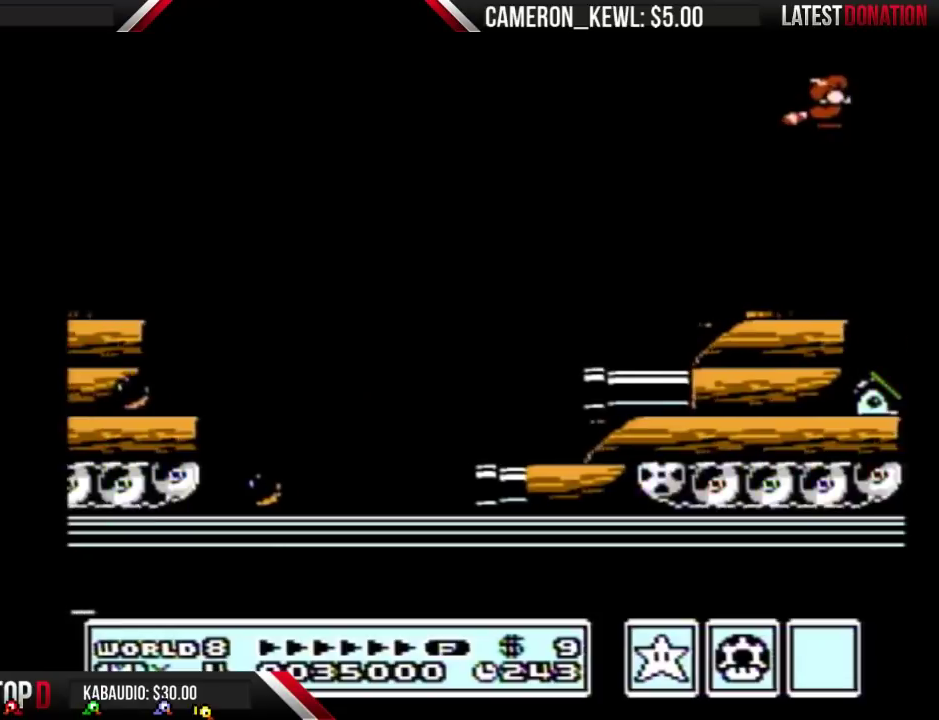
{"buttons": [], "events": [[433, "B", "down"], [500, "B", "up"], [500, "DPAD_RIGHT", "up"]]}
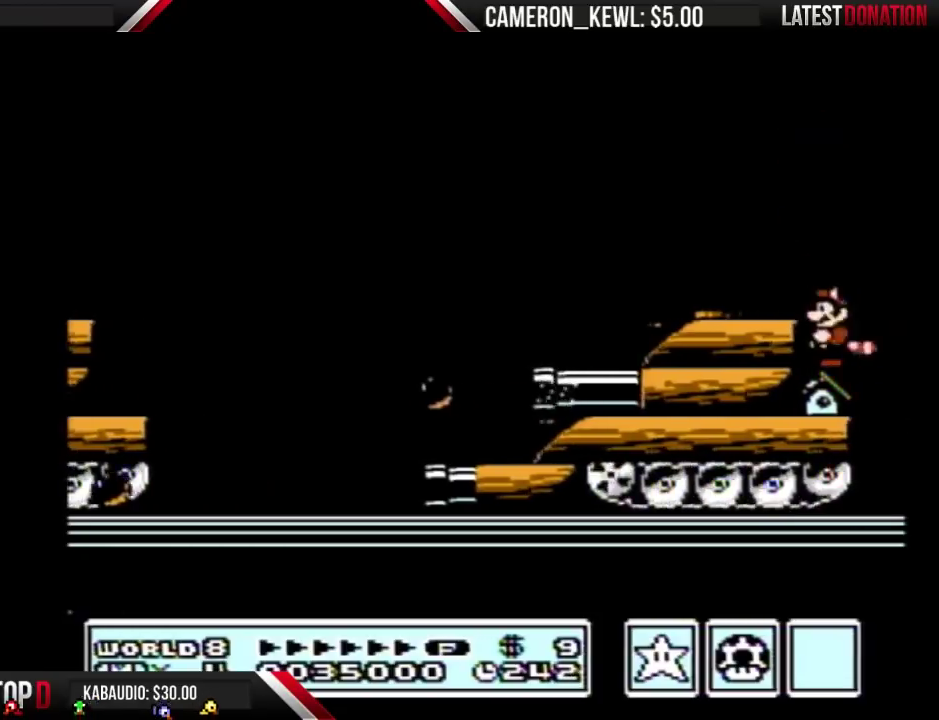
{"buttons": ["B"], "events": [[100, "B", "down"], [100, "DPAD_LEFT", "down"], [233, "DPAD_LEFT", "up"], [333, "DPAD_RIGHT", "down"], [400, "DPAD_RIGHT", "up"]]}
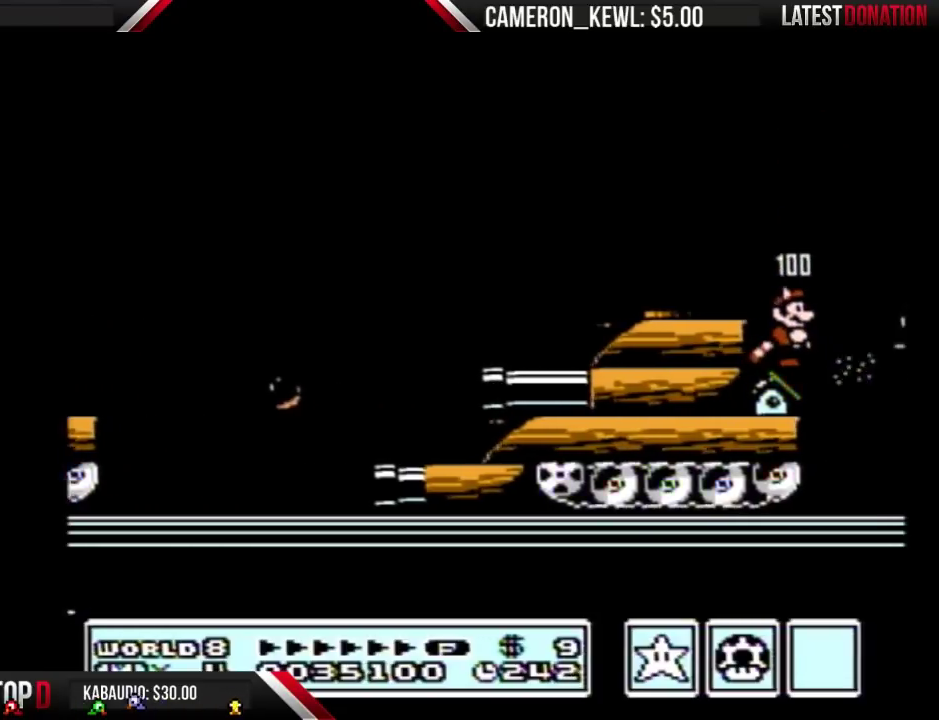
{"buttons": ["B", "DPAD_DOWN"], "events": [[467, "DPAD_DOWN", "down"]]}
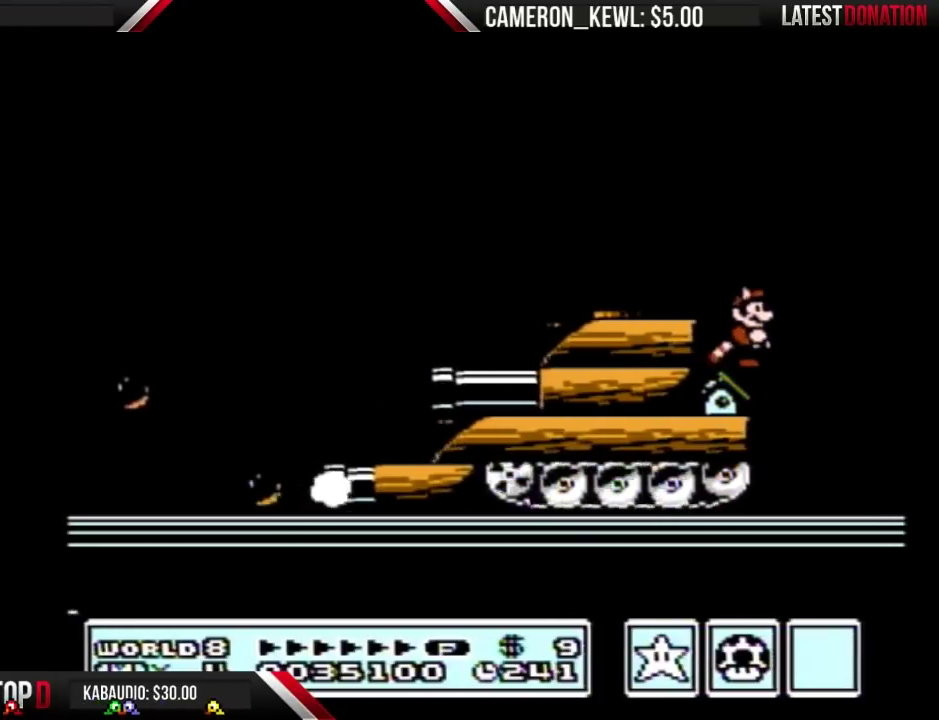
{"buttons": ["B"], "events": [[33, "DPAD_DOWN", "up"], [167, "DPAD_DOWN", "down"], [233, "DPAD_DOWN", "up"], [300, "DPAD_DOWN", "down"], [433, "DPAD_DOWN", "up"]]}
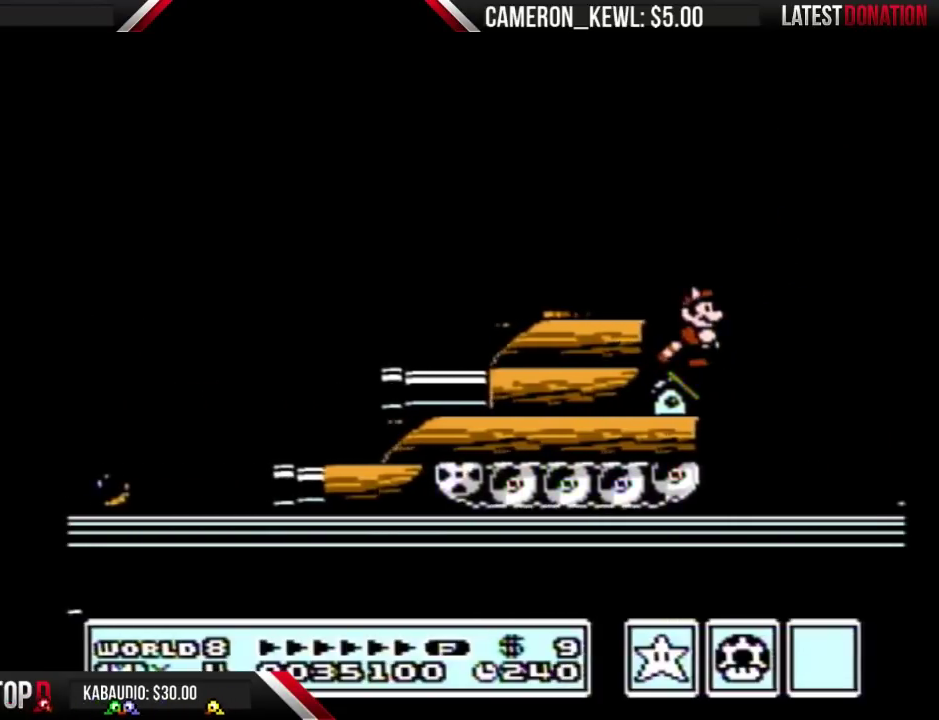
{"buttons": ["B"], "events": []}
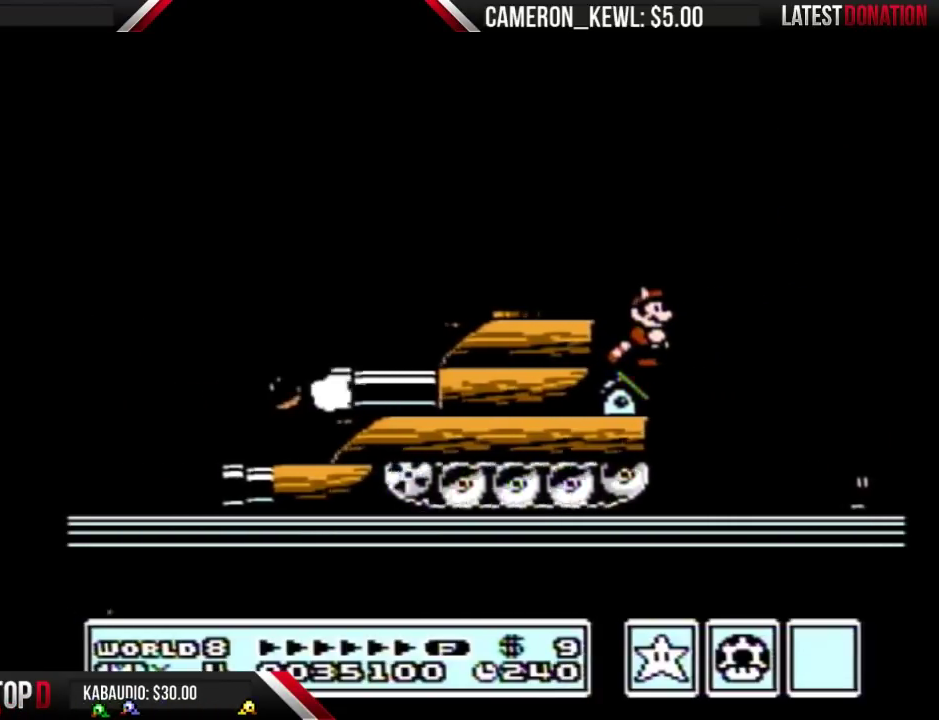
{"buttons": ["B"], "events": []}
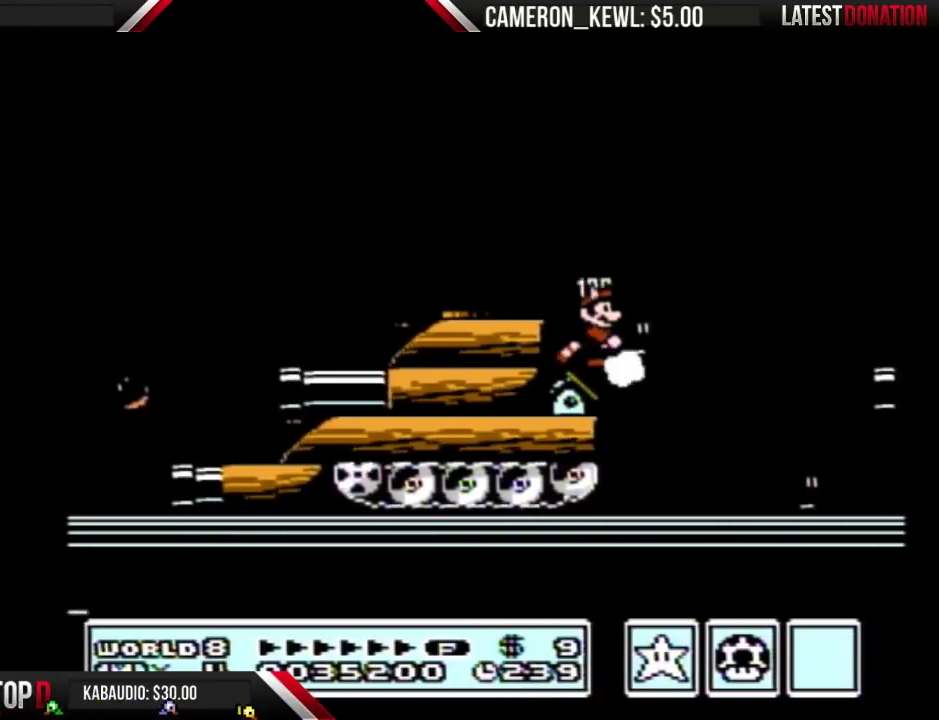
{"buttons": ["DPAD_LEFT"], "events": [[233, "DPAD_LEFT", "down"], [300, "A", "down"], [467, "A", "up"], [500, "B", "up"]]}
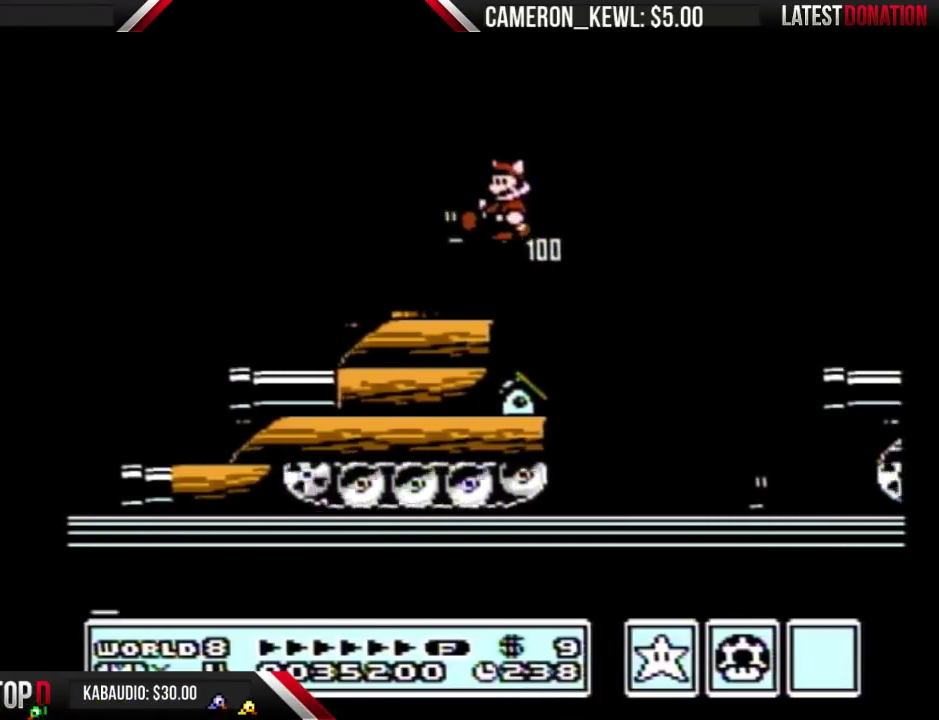
{"buttons": ["A", "B", "DPAD_RIGHT"], "events": [[67, "B", "down"], [167, "DPAD_LEFT", "up"], [233, "DPAD_RIGHT", "down"], [500, "A", "down"]]}